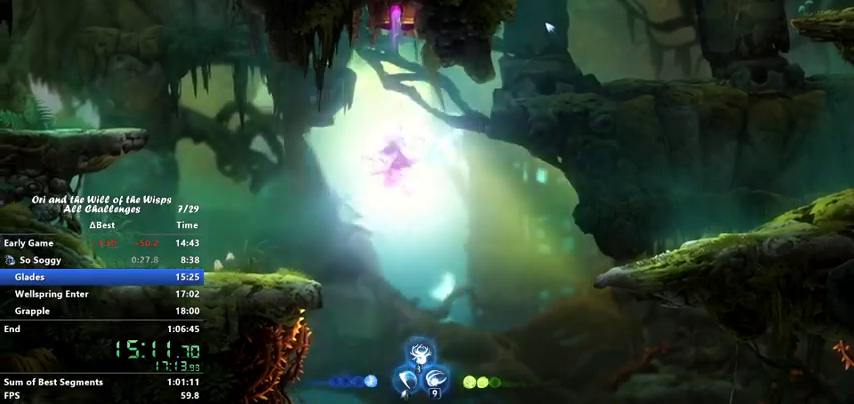
Gameplay with keyboard; each line is a JSON object with the keys held at the frame after it. "events" lists presses ("down") and releases ("up") of "ability1", "ability2", "ability3", "bash", "dash", "down", "feather", "grapple", "jump", "left", "right" and "up" between this image and that frame as [ms after this image, input, new state], when the widget could be followed in between. No other keys are recorded. Mouse input is not recorded. Key names are as the overlay labels them; some are game actions (e.g. jump) rather than physical keys.
{"keys": ["jump", "left"], "events": [[400, "left", "down"], [500, "jump", "down"]]}
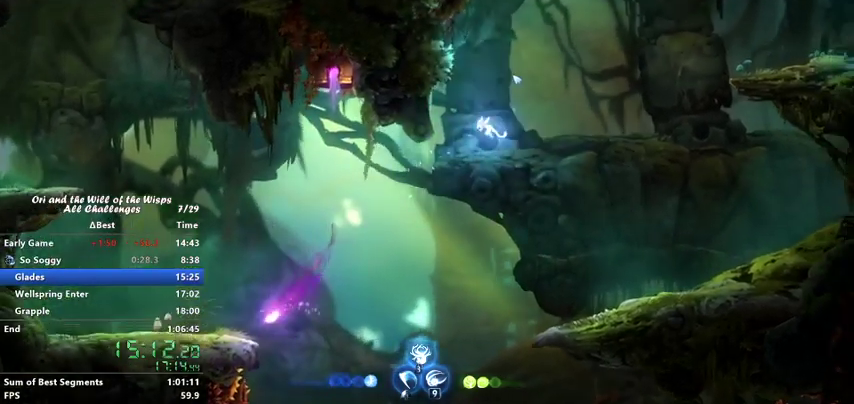
{"keys": [], "events": [[333, "dash", "down"], [333, "jump", "up"], [433, "dash", "up"], [500, "left", "up"]]}
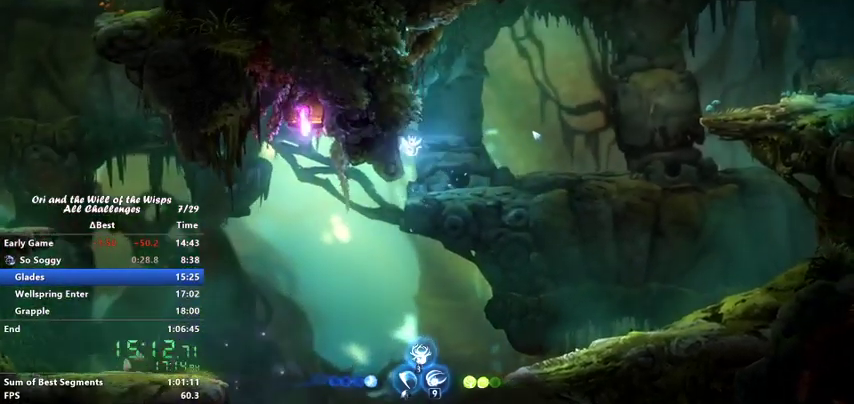
{"keys": ["jump", "right"], "events": [[100, "jump", "down"], [100, "right", "down"]]}
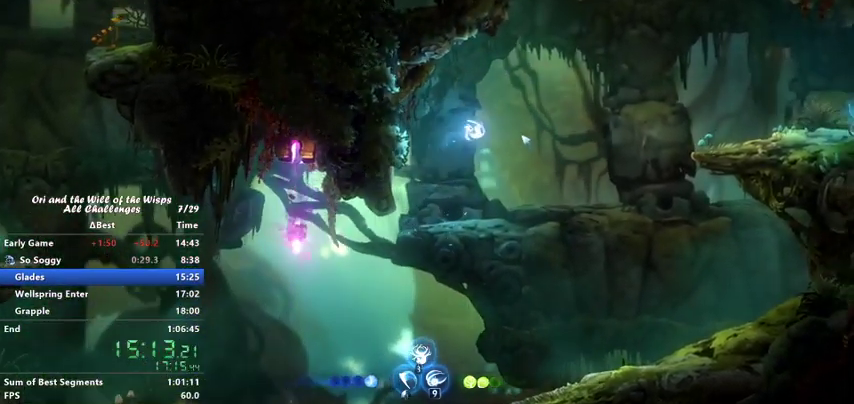
{"keys": ["right"], "events": [[33, "dash", "down"], [33, "jump", "up"], [200, "dash", "up"], [200, "jump", "down"], [300, "jump", "up"]]}
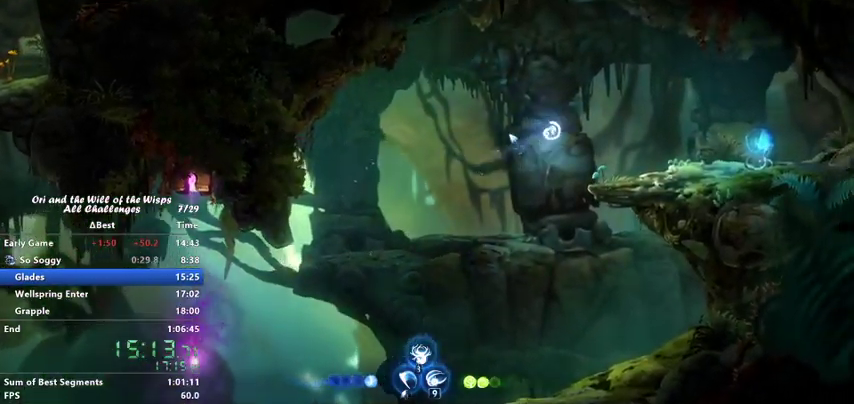
{"keys": ["right"], "events": []}
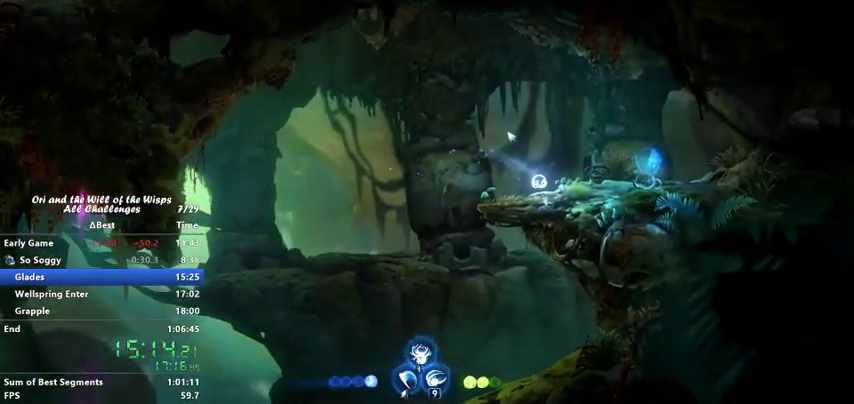
{"keys": ["left"], "events": [[67, "dash", "down"], [267, "dash", "up"], [300, "right", "up"], [367, "left", "down"]]}
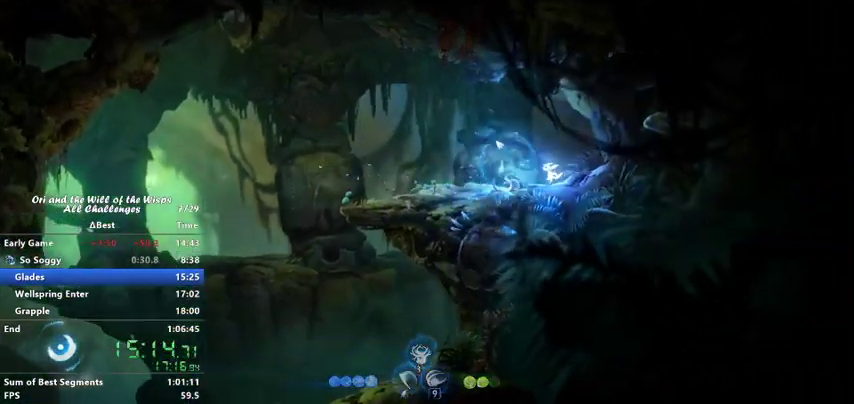
{"keys": ["left"], "events": [[167, "ability1", "down"], [167, "jump", "down"], [267, "ability1", "up"], [267, "jump", "up"], [367, "ability1", "down"], [467, "ability1", "up"]]}
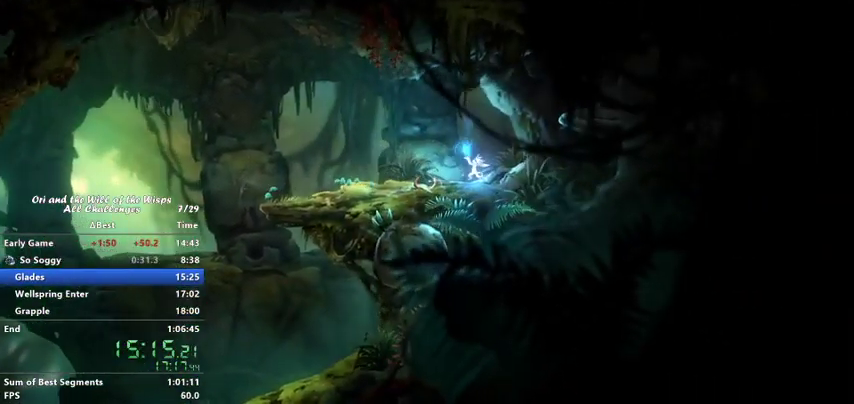
{"keys": ["jump", "left"], "events": [[67, "ability1", "down"], [67, "jump", "down"], [167, "ability1", "up"], [167, "jump", "up"], [233, "ability1", "down"], [233, "jump", "down"], [333, "ability1", "up"], [367, "jump", "up"], [400, "ability1", "down"], [467, "jump", "down"], [500, "ability1", "up"]]}
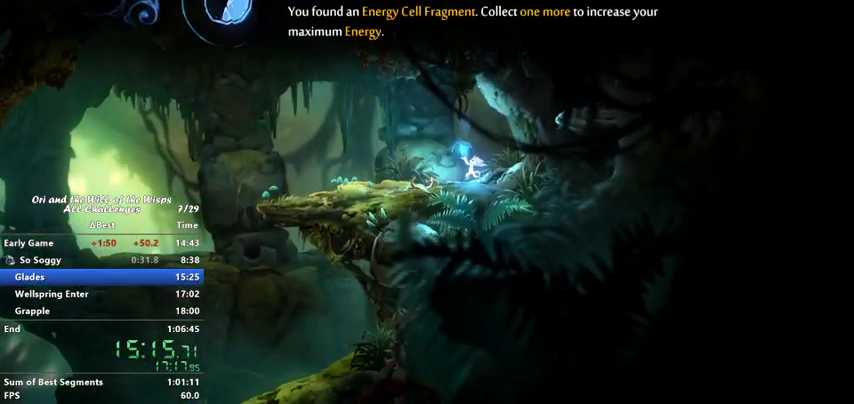
{"keys": ["jump", "left"], "events": [[67, "jump", "up"], [200, "jump", "down"], [267, "jump", "up"], [467, "jump", "down"]]}
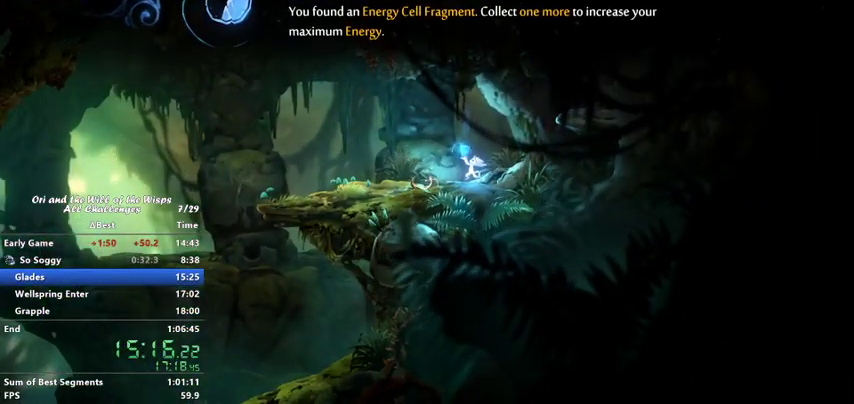
{"keys": ["dash", "left"], "events": [[33, "jump", "up"], [300, "jump", "down"], [367, "jump", "up"], [467, "dash", "down"]]}
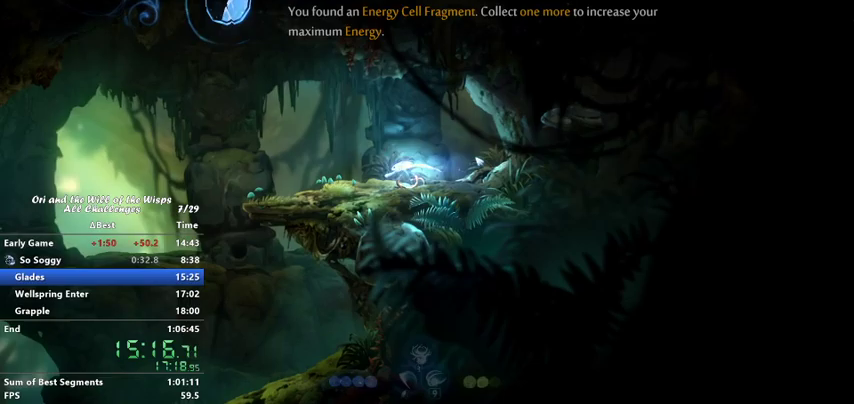
{"keys": ["dash", "left"], "events": [[100, "dash", "up"], [367, "dash", "down"]]}
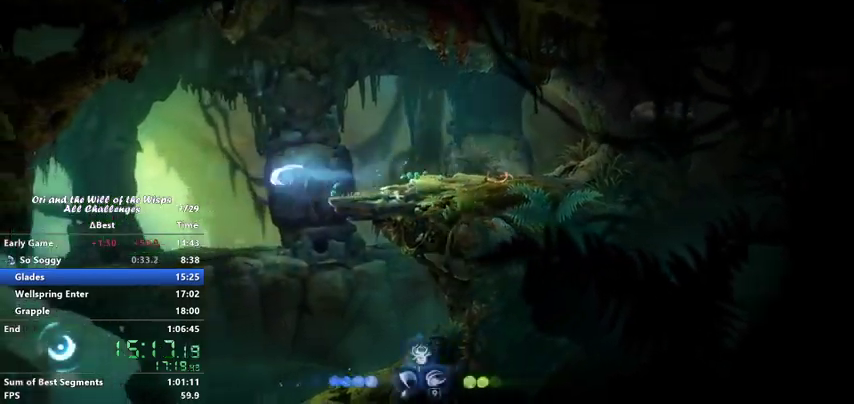
{"keys": ["left"], "events": [[67, "dash", "up"]]}
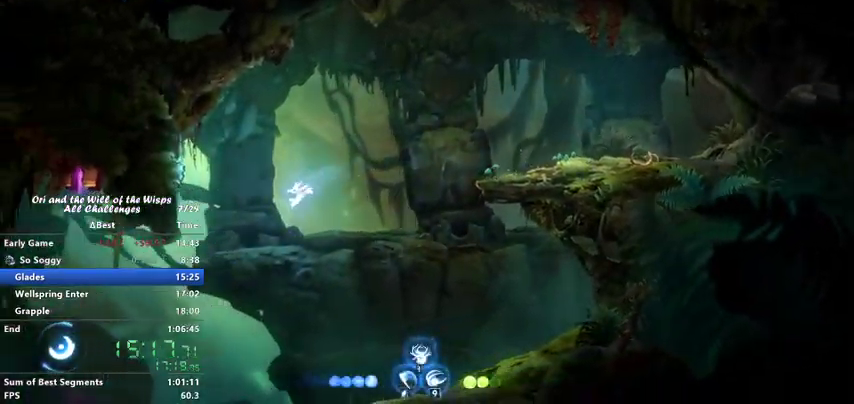
{"keys": ["jump", "left"], "events": [[300, "dash", "down"], [500, "dash", "up"], [500, "jump", "down"]]}
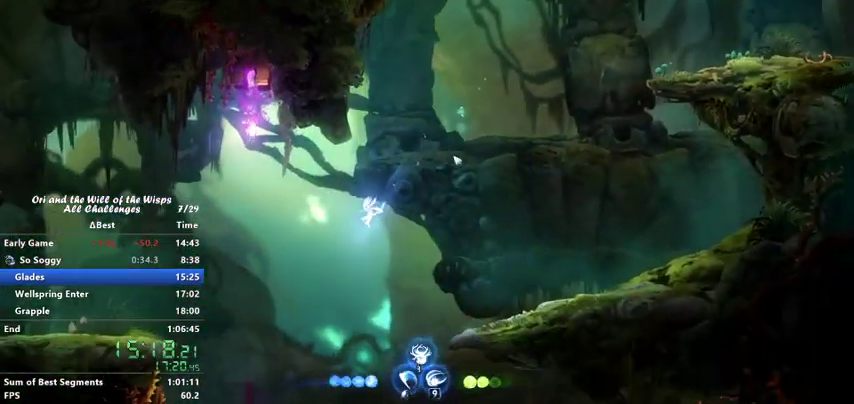
{"keys": ["bash"], "events": [[433, "bash", "down"], [433, "jump", "up"], [500, "left", "up"]]}
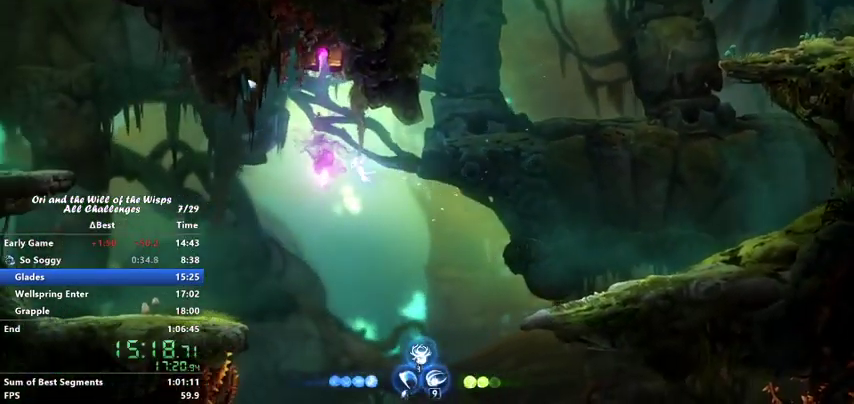
{"keys": [], "events": [[200, "bash", "up"]]}
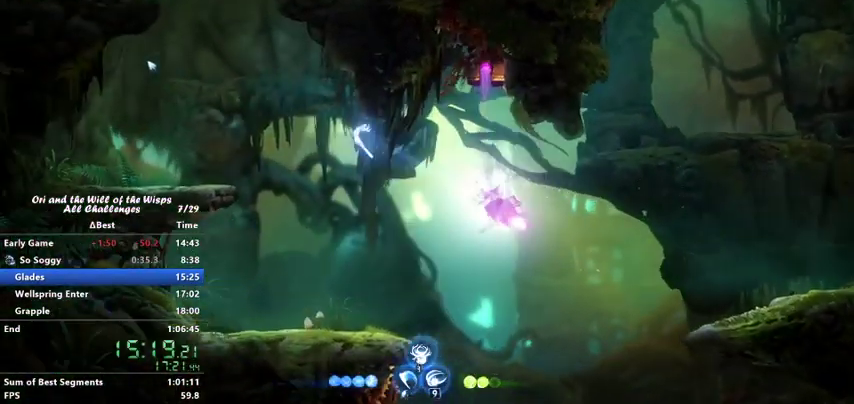
{"keys": ["left"], "events": [[133, "left", "down"], [267, "jump", "down"], [300, "jump", "up"]]}
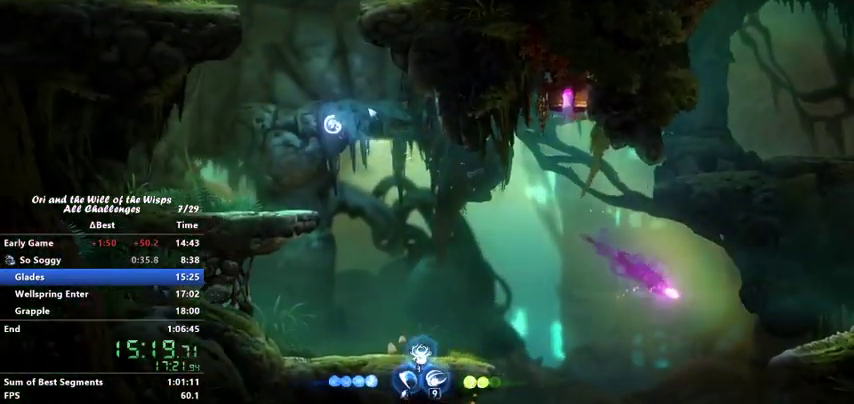
{"keys": ["right"], "events": [[233, "left", "up"], [500, "right", "down"]]}
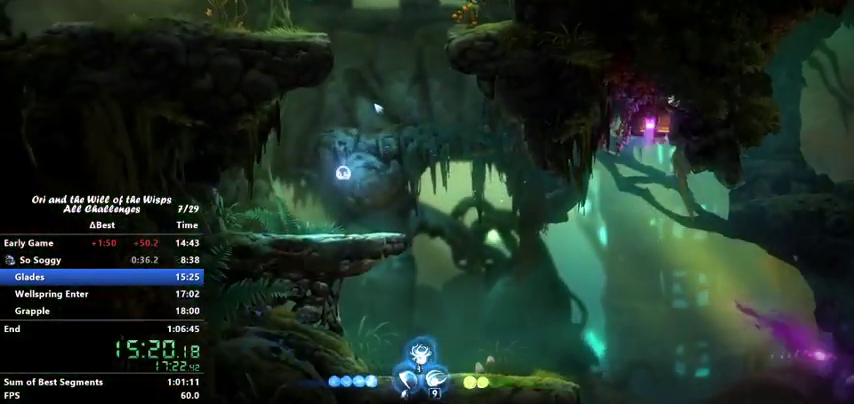
{"keys": ["ability1", "ability3", "right", "up"], "events": [[400, "ability1", "down"], [400, "ability3", "down"], [400, "up", "down"]]}
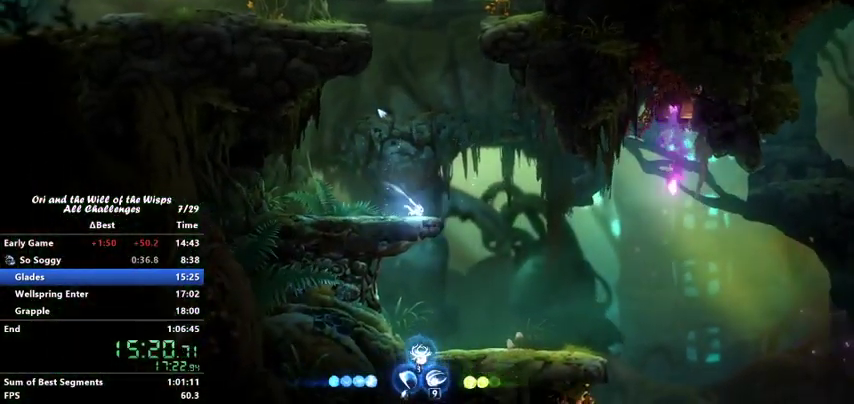
{"keys": [], "events": [[33, "ability1", "up"], [33, "ability3", "up"], [33, "up", "up"], [133, "right", "up"]]}
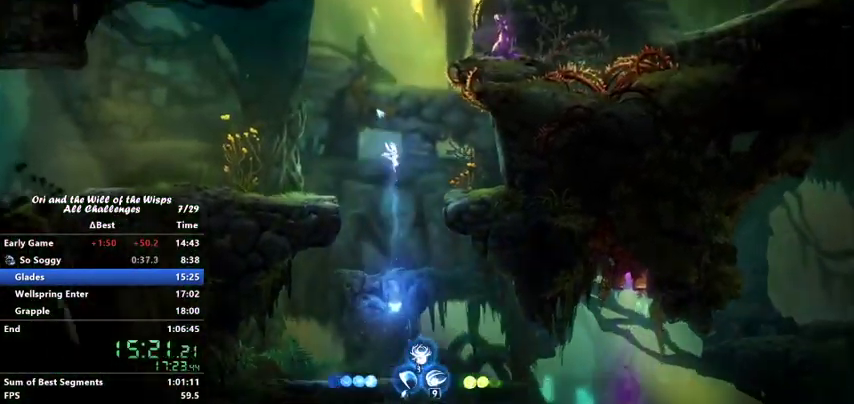
{"keys": ["right"], "events": [[67, "right", "down"], [367, "ability1", "down"], [467, "ability1", "up"]]}
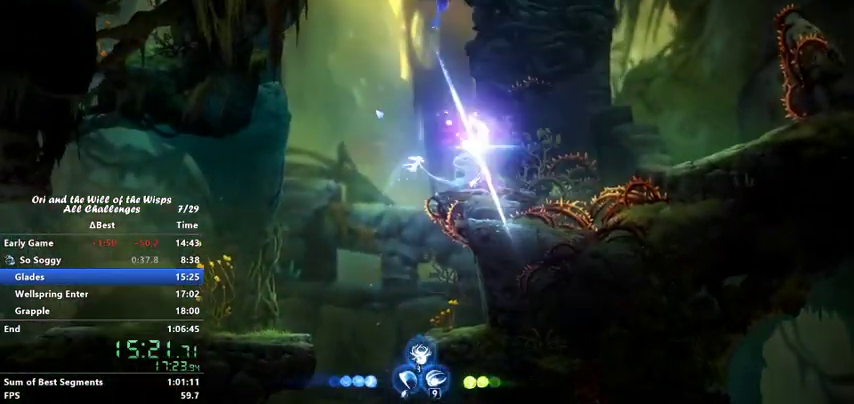
{"keys": ["right"], "events": []}
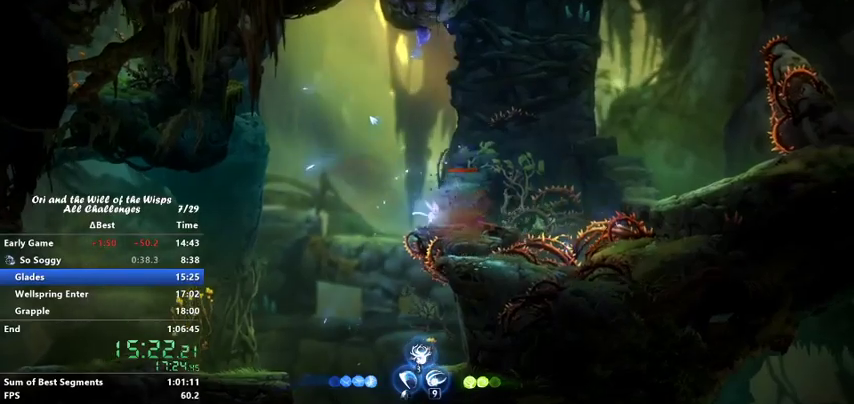
{"keys": ["right"], "events": [[167, "ability1", "down"], [167, "ability3", "down"], [167, "up", "down"], [300, "ability1", "up"], [300, "ability3", "up"], [300, "up", "up"]]}
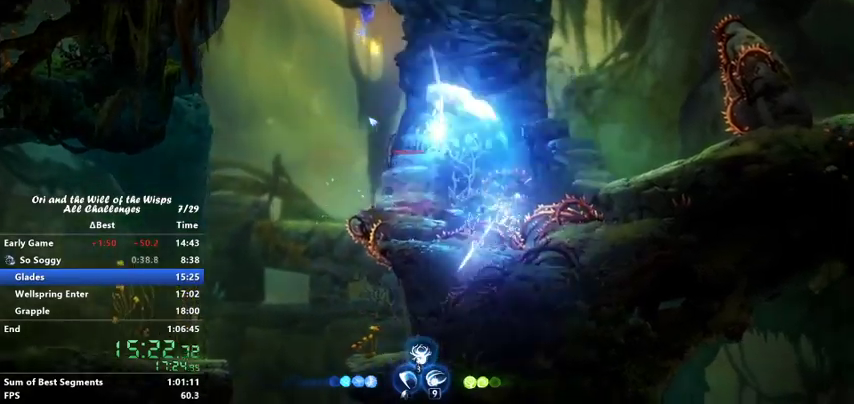
{"keys": [], "events": [[167, "right", "up"], [367, "right", "down"], [500, "right", "up"]]}
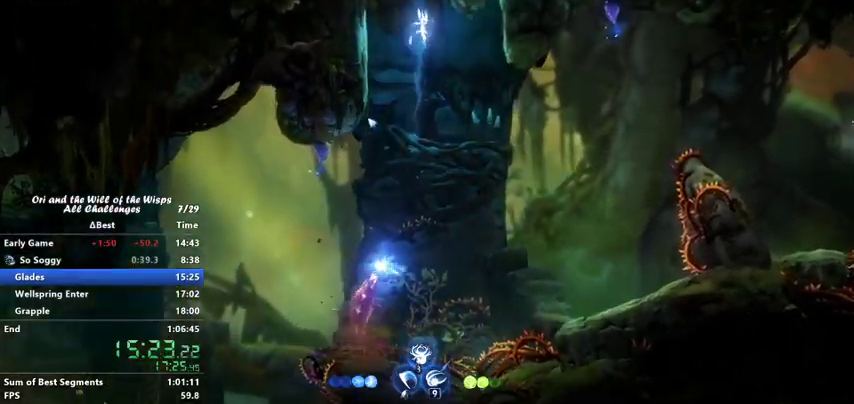
{"keys": ["ability1", "down"], "events": [[300, "down", "down"], [467, "ability1", "down"]]}
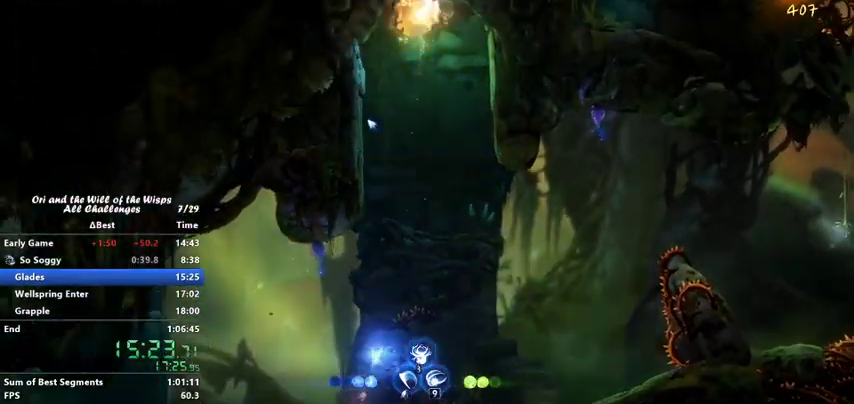
{"keys": ["right"], "events": [[33, "ability1", "up"], [33, "down", "up"], [133, "right", "down"]]}
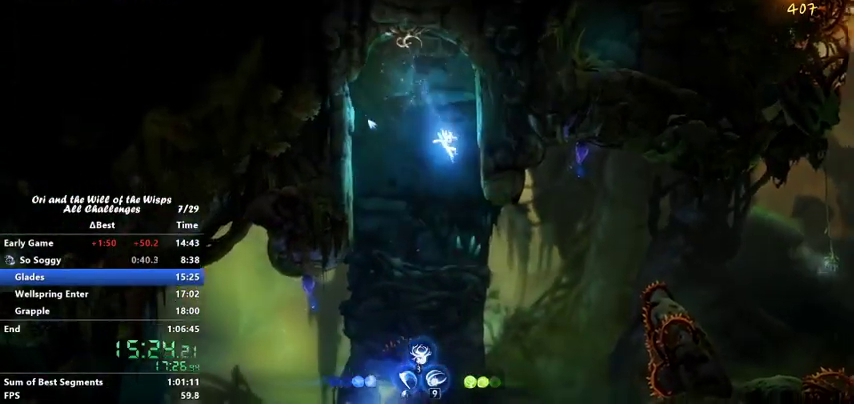
{"keys": ["dash", "right"], "events": [[333, "dash", "down"]]}
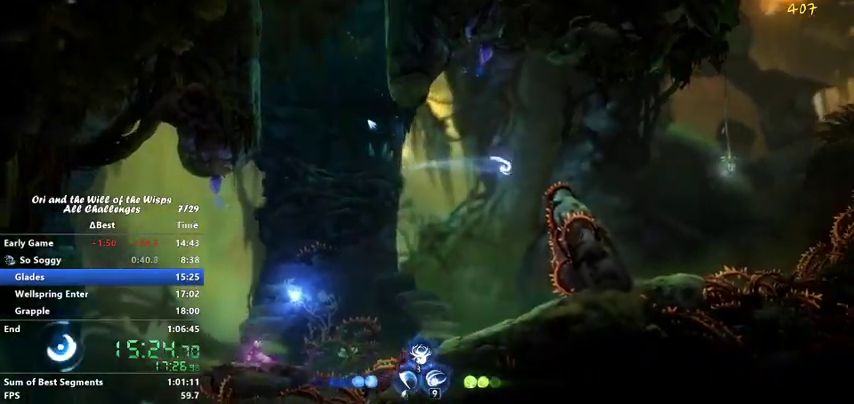
{"keys": ["jump", "right"], "events": [[100, "dash", "up"], [100, "jump", "down"]]}
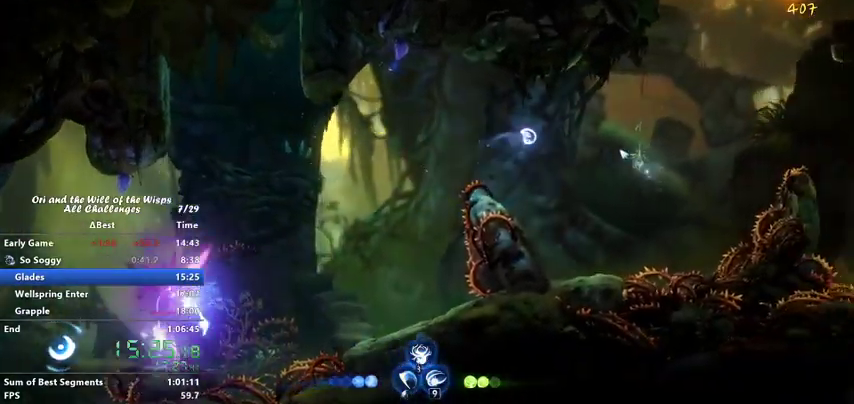
{"keys": ["bash"], "events": [[200, "jump", "up"], [300, "bash", "down"], [367, "right", "up"]]}
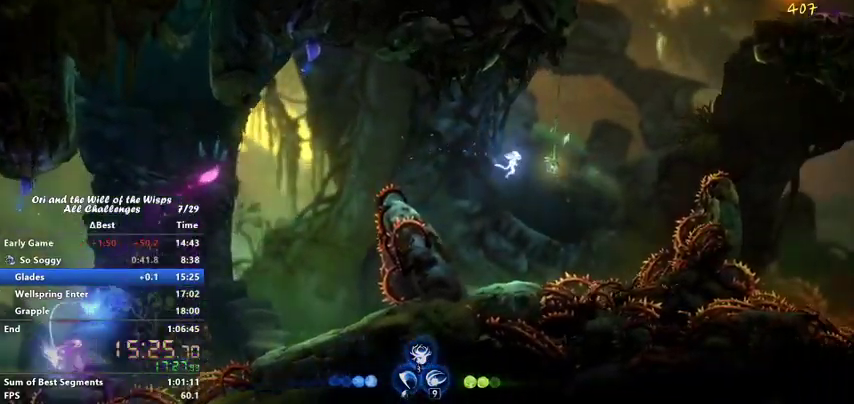
{"keys": ["right"], "events": [[167, "bash", "up"], [333, "right", "down"]]}